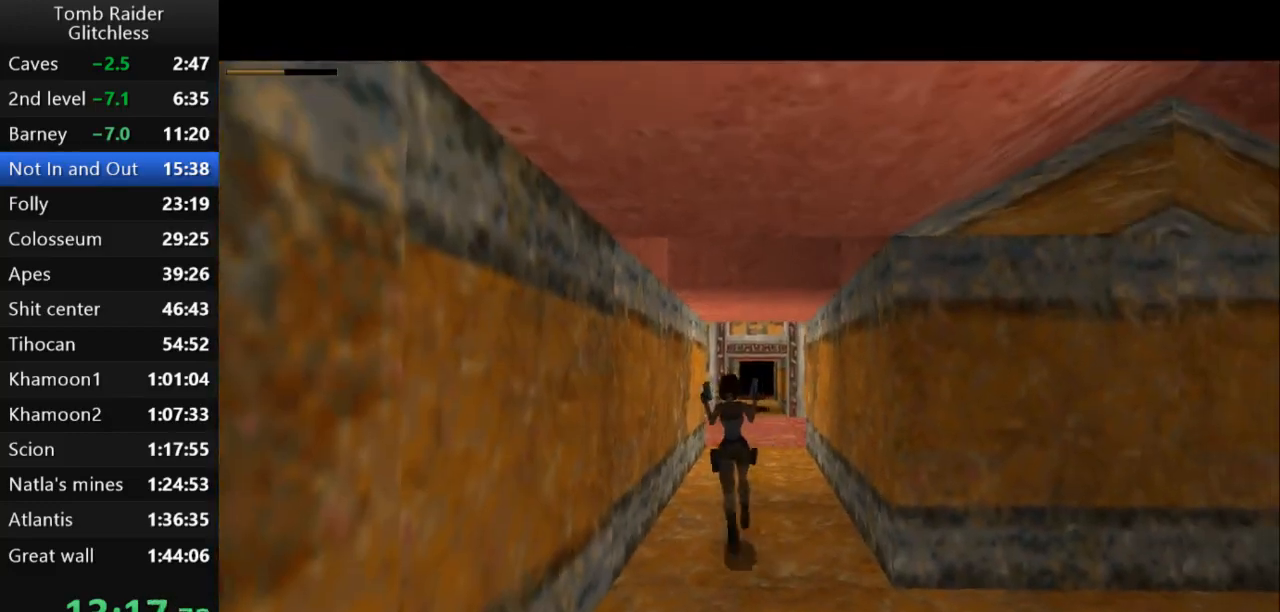
Gameplay with keyboard; each line is a JSON object with the keys held at the frame after it. "events" lists presses ("down") and releases ("up") of "action", "action2", "down", "guns", "inv", "jump", "left", "look", "lstep", "right", "roll", "roll2", "rstep", "up" and "walk" between this image and that frame as [ms after this image, input, new state], when the widget could be followed in between. No other keys are recorded. Mouse input is not recorded. Key names are as the overlay labels them; some are game actions (e.g. jump) rather than physical keys.
{"keys": ["jump", "right", "up"], "events": [[67, "left", "up"], [200, "jump", "down"], [500, "right", "down"]]}
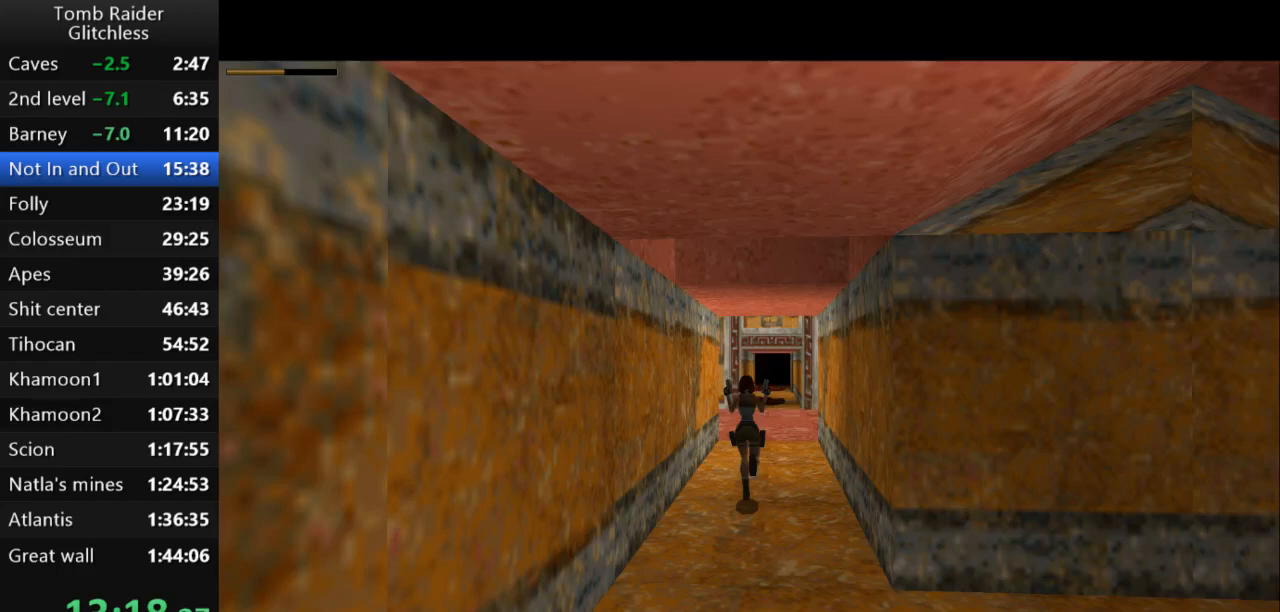
{"keys": ["jump", "right", "up"], "events": [[367, "guns", "down"], [500, "guns", "up"]]}
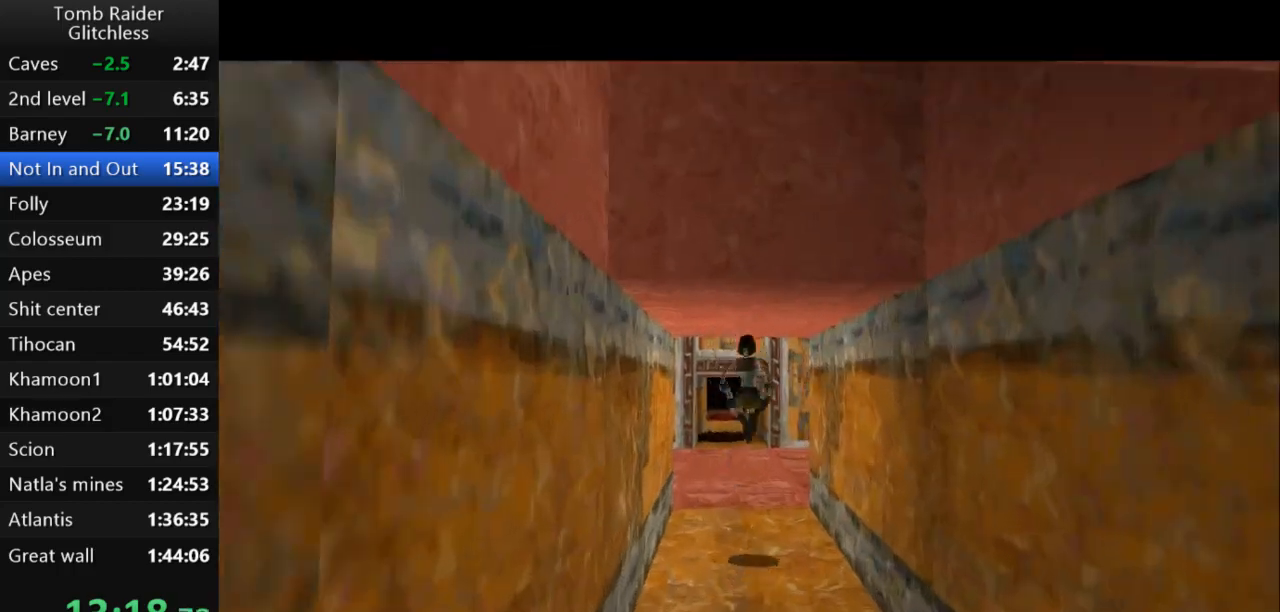
{"keys": ["up"], "events": [[133, "jump", "up"], [233, "right", "up"]]}
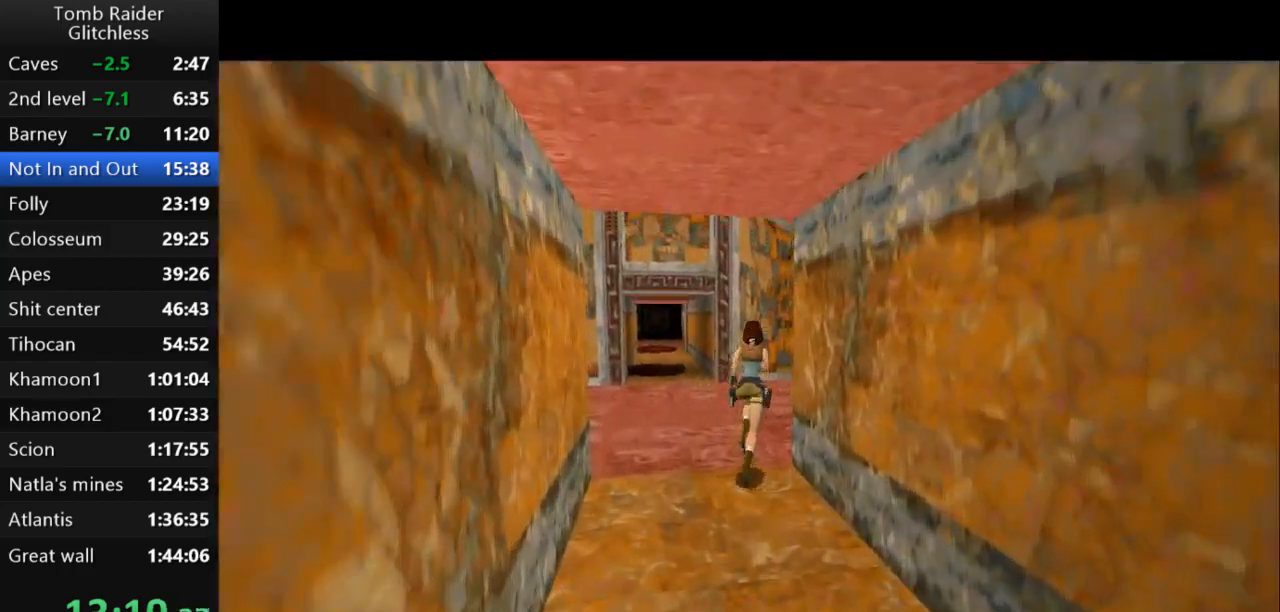
{"keys": ["right", "up"], "events": [[167, "right", "down"]]}
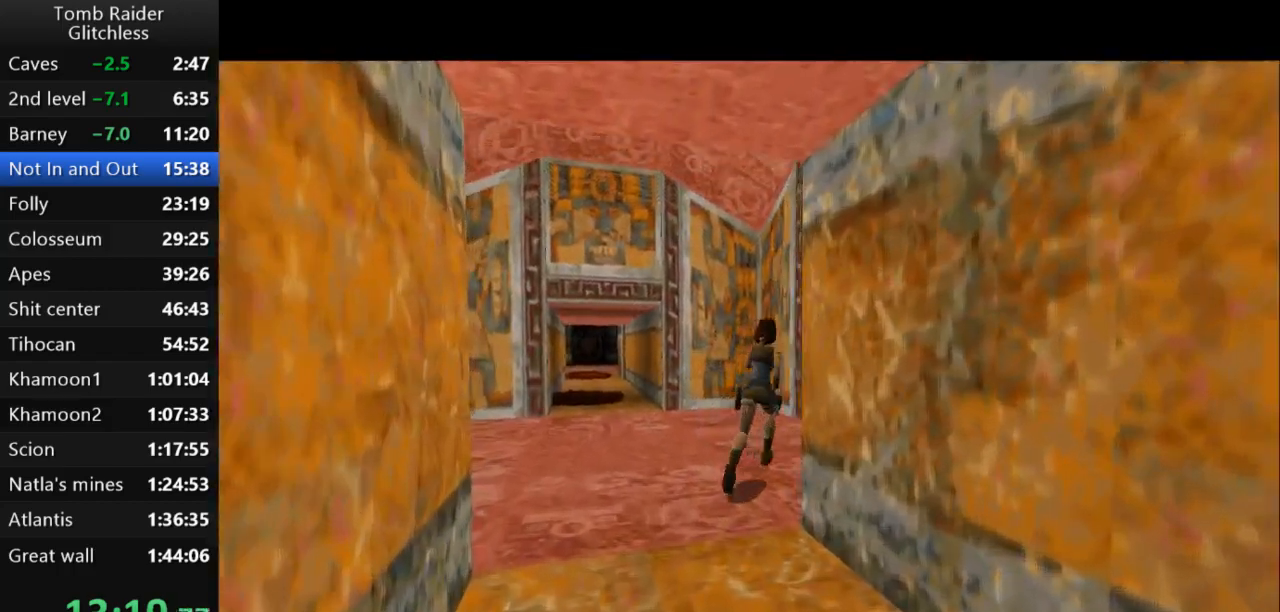
{"keys": ["jump", "right", "up"], "events": [[100, "right", "up"], [233, "right", "down"], [467, "jump", "down"]]}
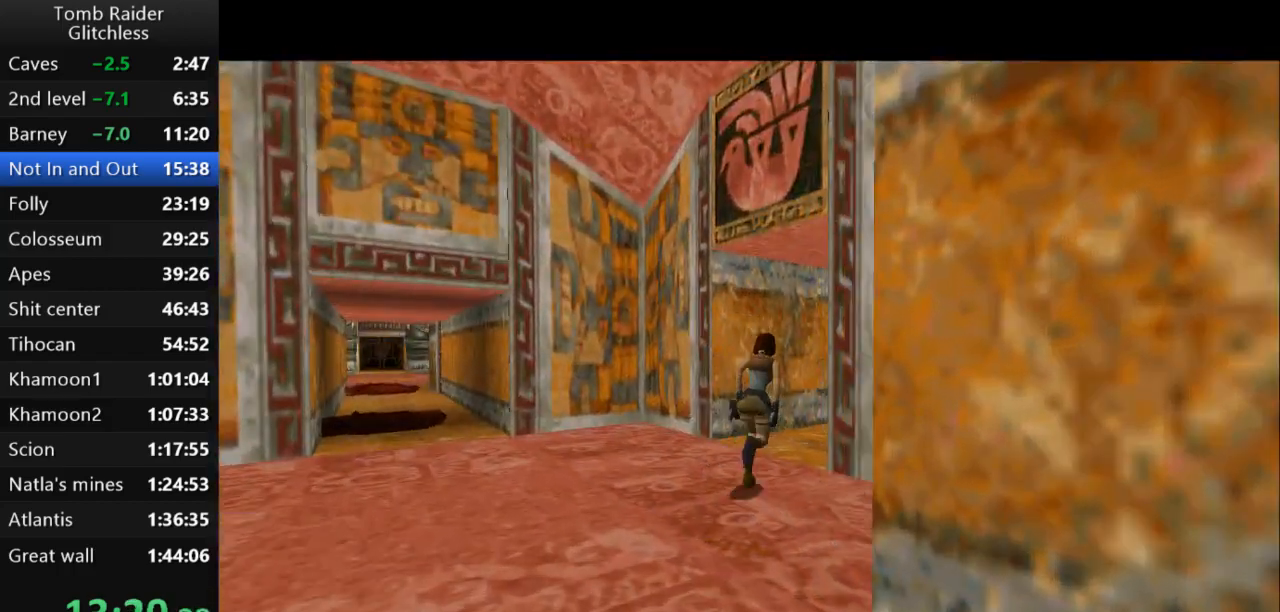
{"keys": ["jump", "right", "up"], "events": []}
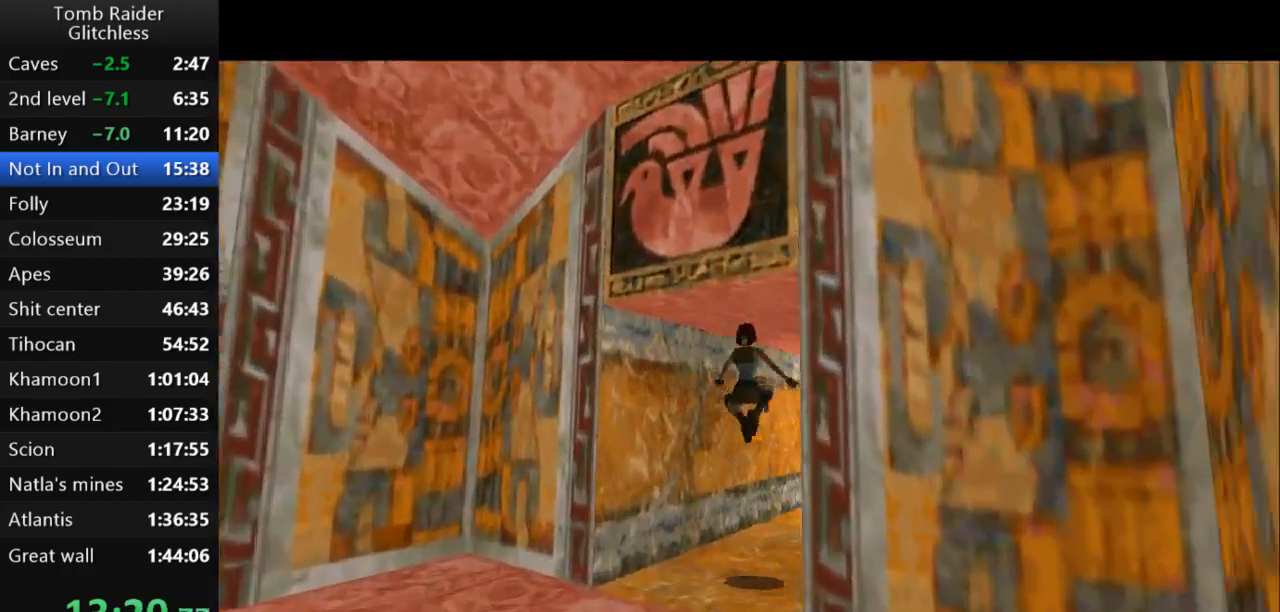
{"keys": ["jump", "up"], "events": [[500, "right", "up"]]}
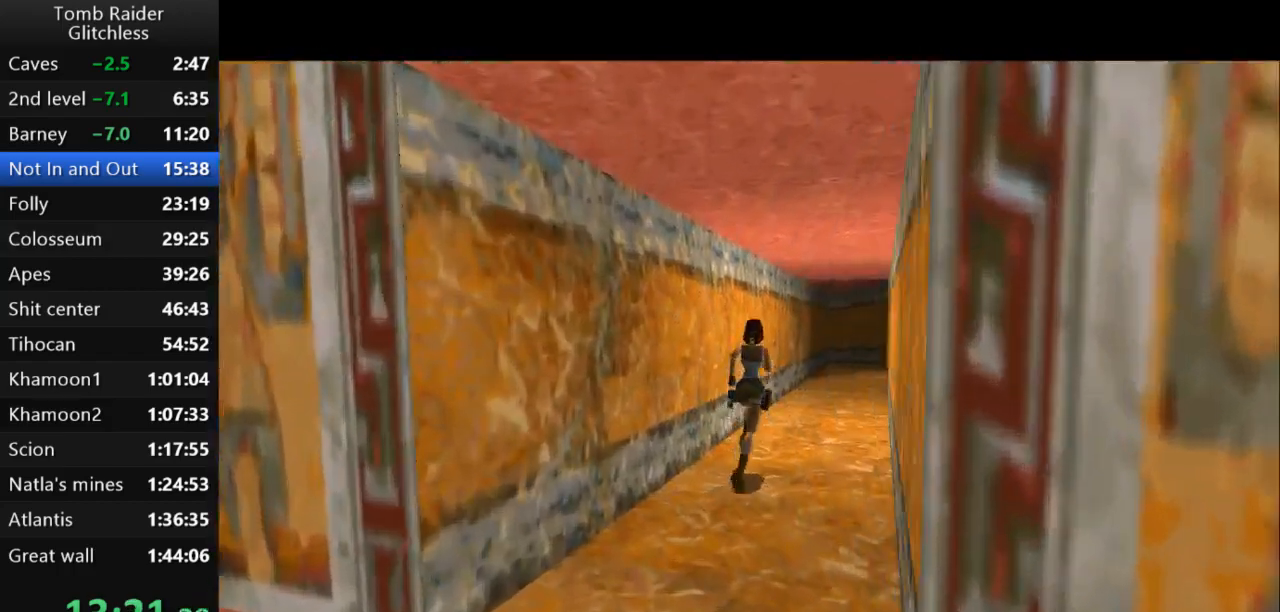
{"keys": ["jump", "up"], "events": []}
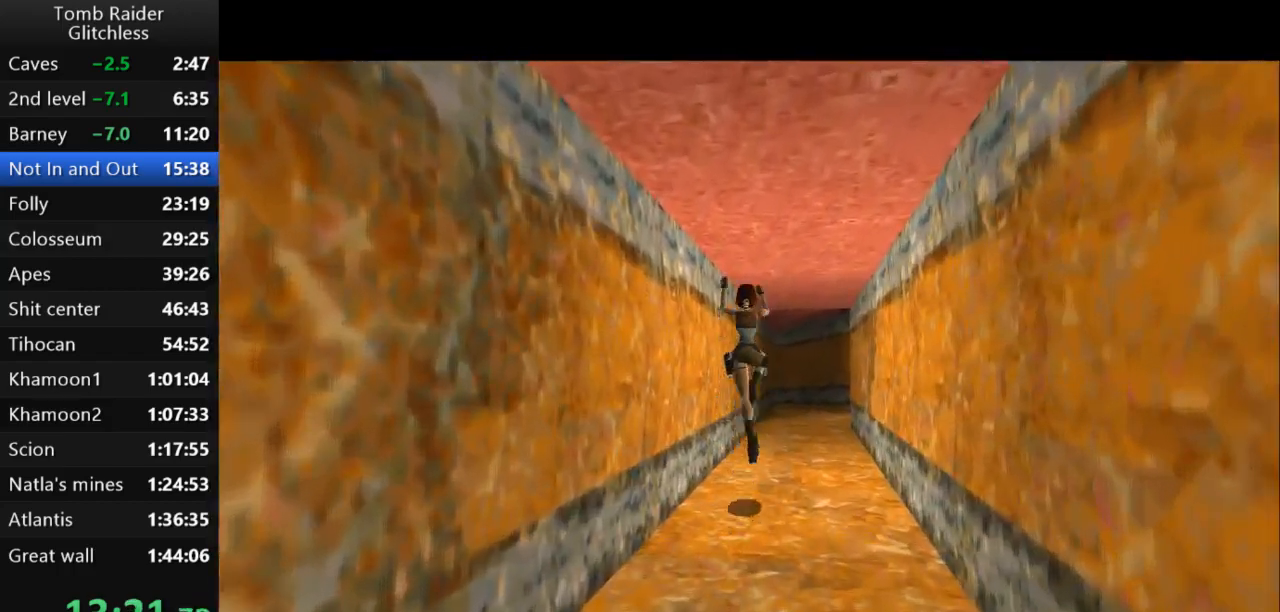
{"keys": ["jump", "up"], "events": [[67, "right", "down"], [267, "right", "up"]]}
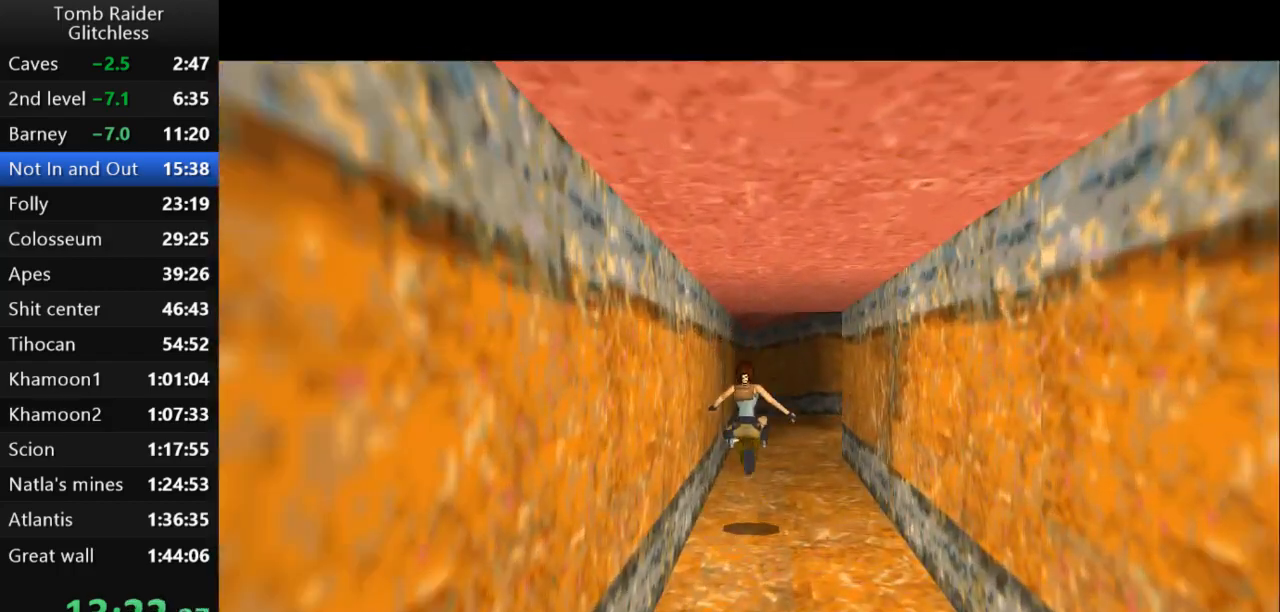
{"keys": ["jump", "right", "up"], "events": [[33, "right", "down"], [400, "right", "up"], [467, "right", "down"]]}
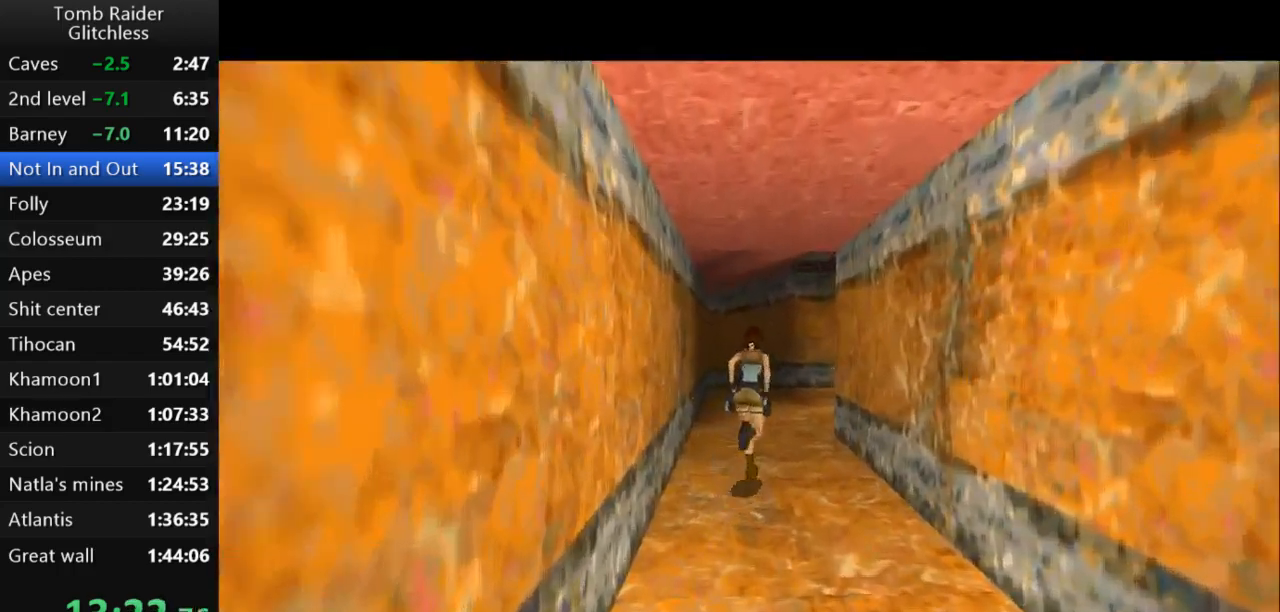
{"keys": ["jump", "right", "up"], "events": []}
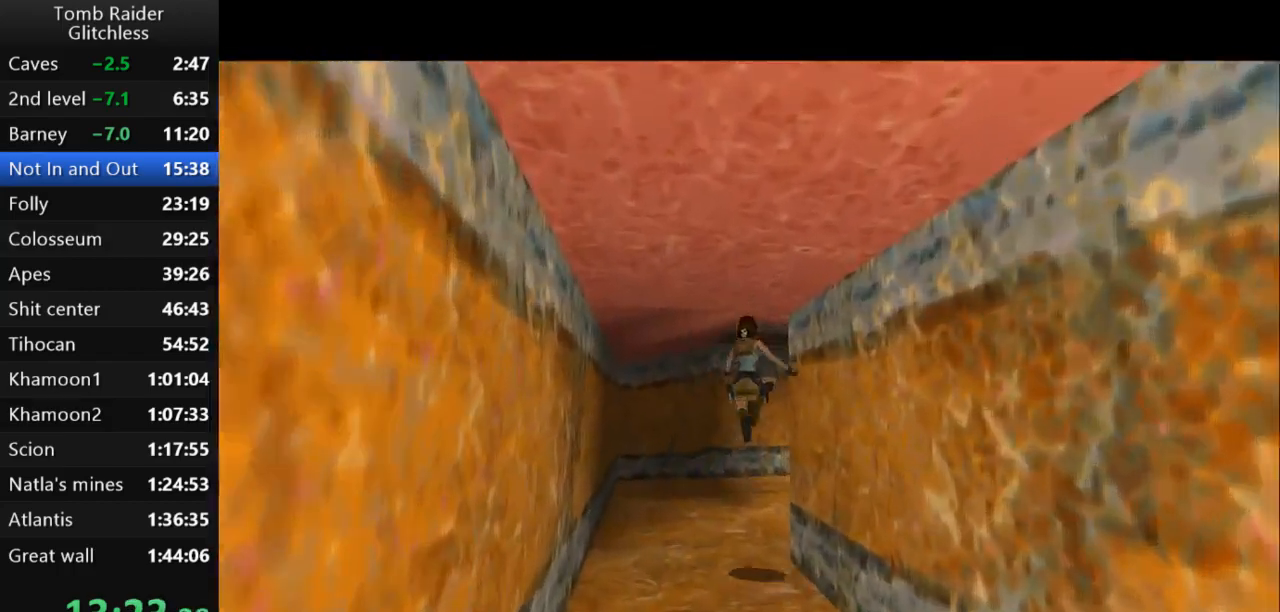
{"keys": ["jump", "right", "up"], "events": []}
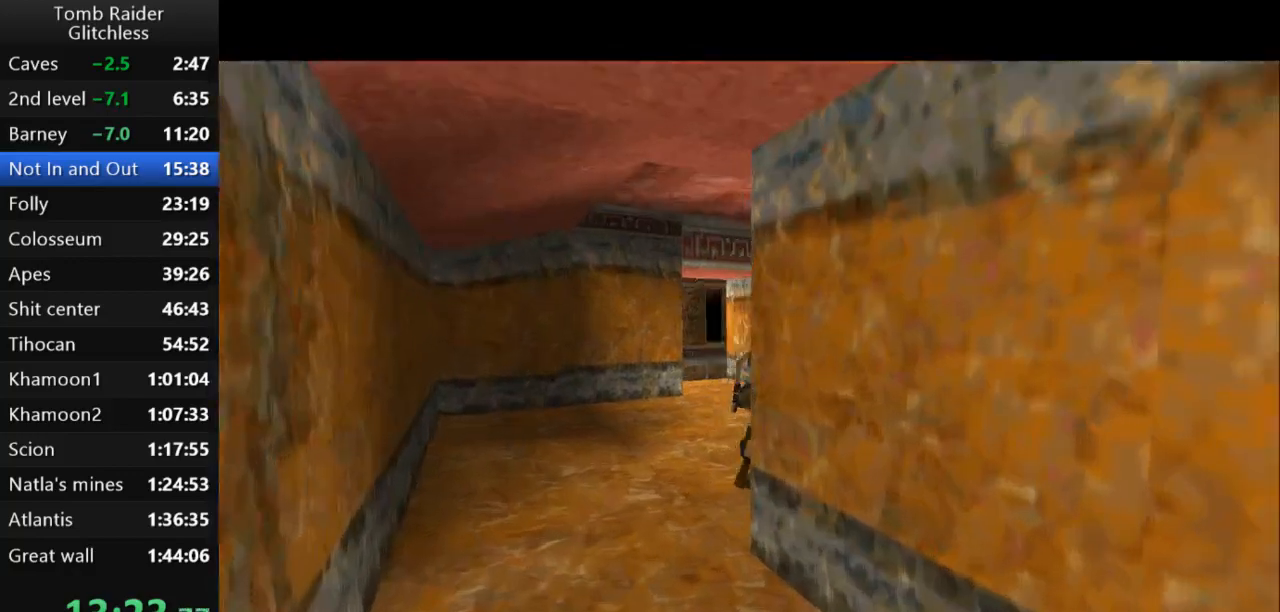
{"keys": ["jump", "right", "up"], "events": [[233, "right", "up"], [433, "right", "down"]]}
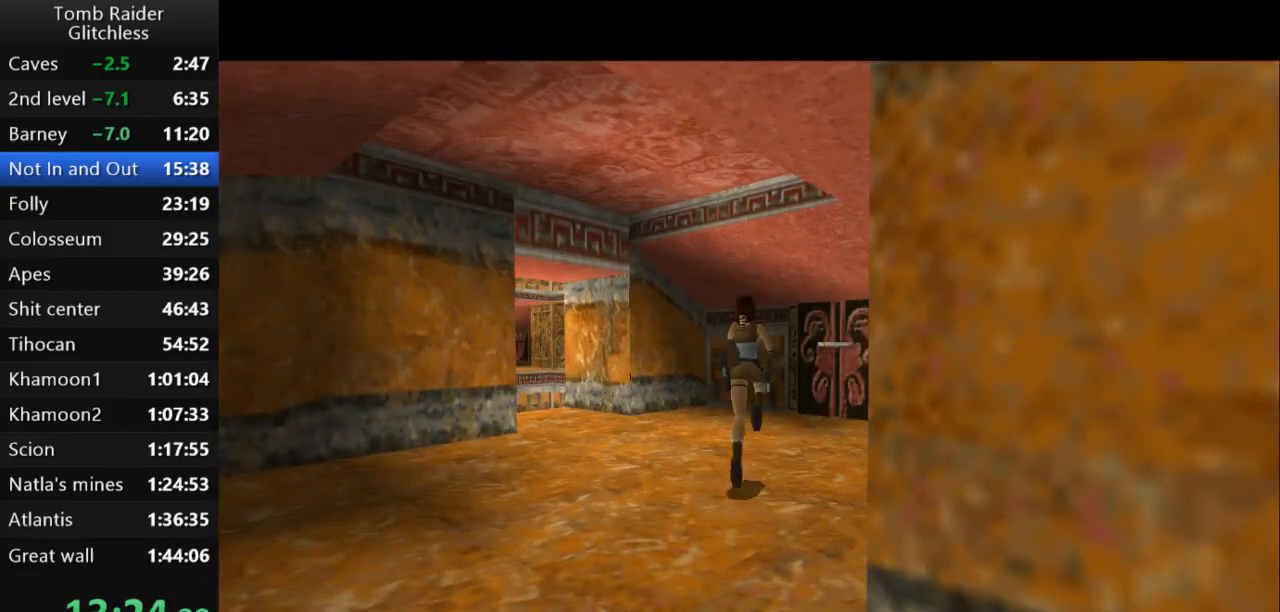
{"keys": ["right", "up"], "events": [[200, "jump", "up"], [200, "right", "up"], [367, "right", "down"]]}
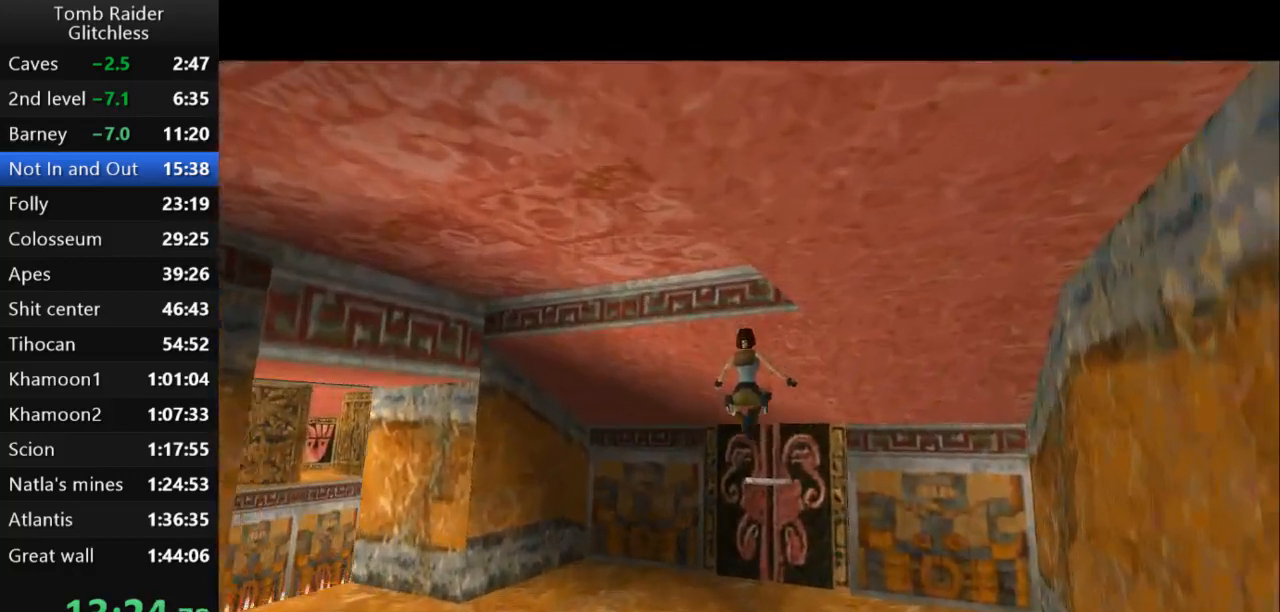
{"keys": ["action2"], "events": [[200, "right", "up"], [300, "action2", "down"], [467, "up", "up"]]}
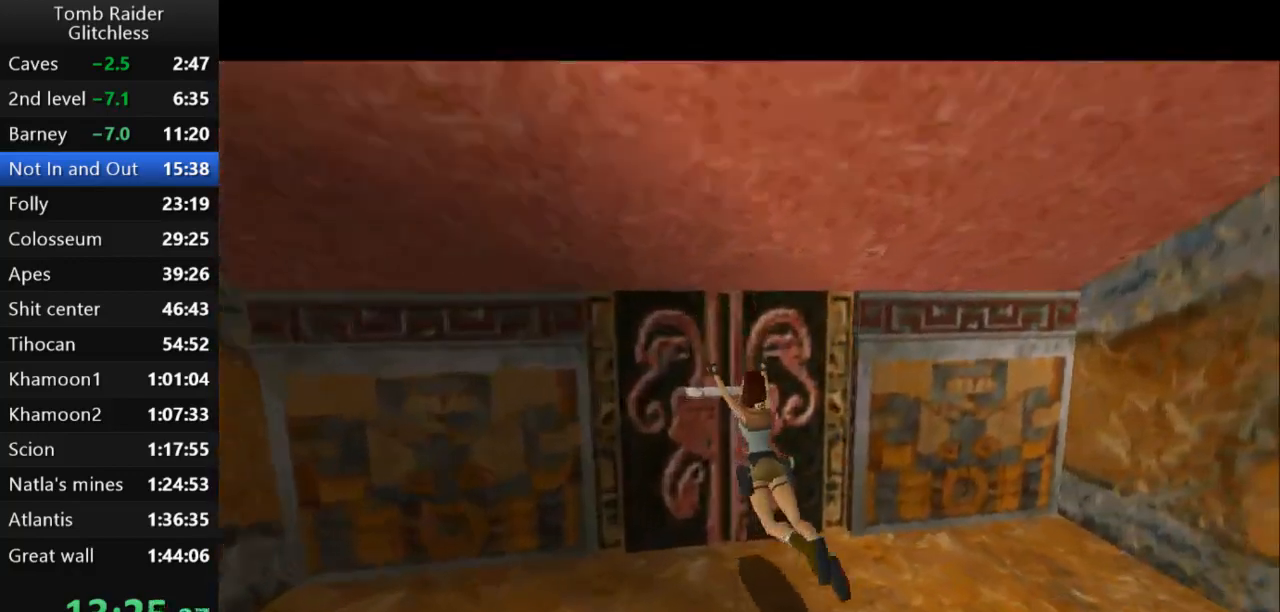
{"keys": ["action2", "down"], "events": [[433, "down", "down"]]}
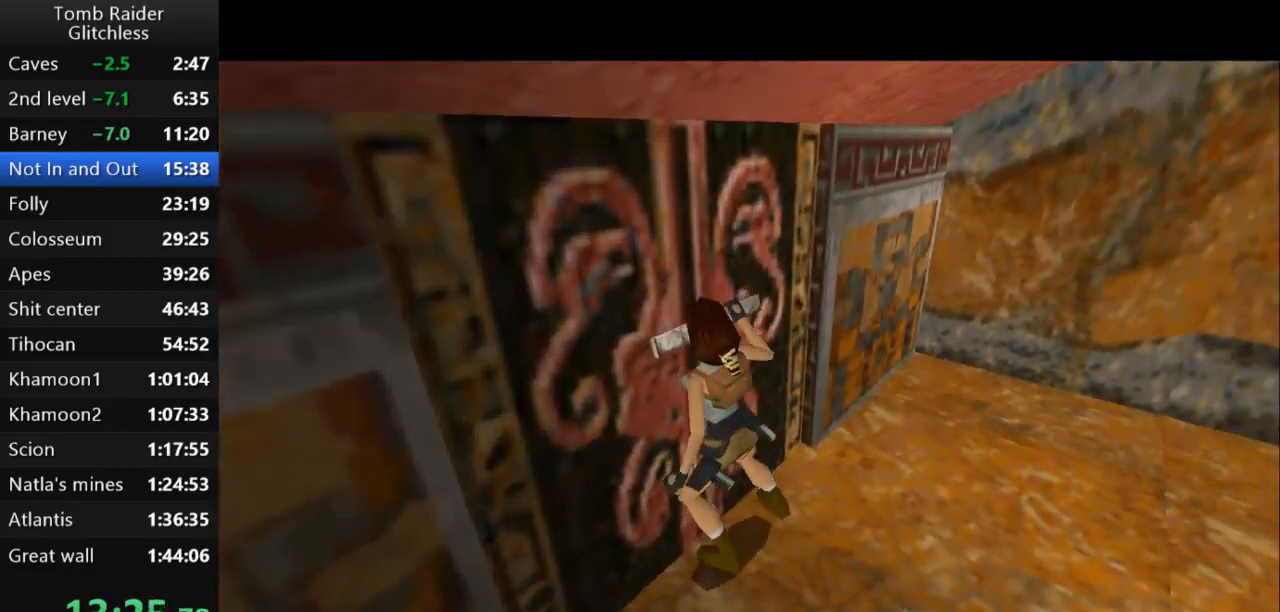
{"keys": ["down", "right"], "events": [[100, "action2", "up"], [133, "right", "down"]]}
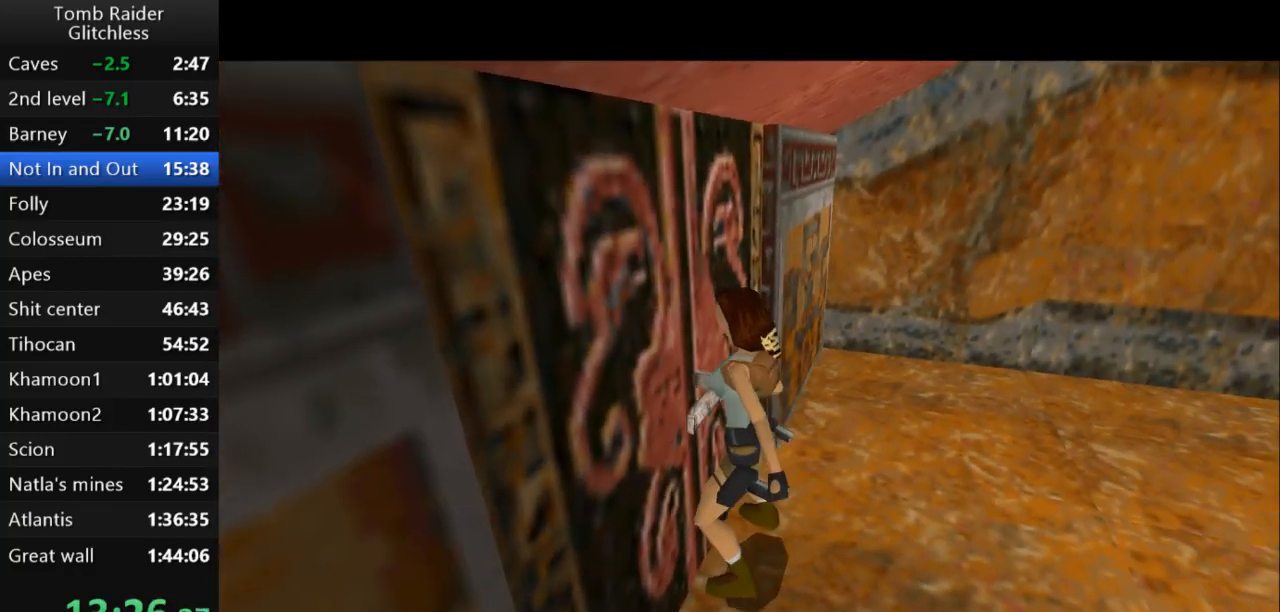
{"keys": ["down", "right"], "events": []}
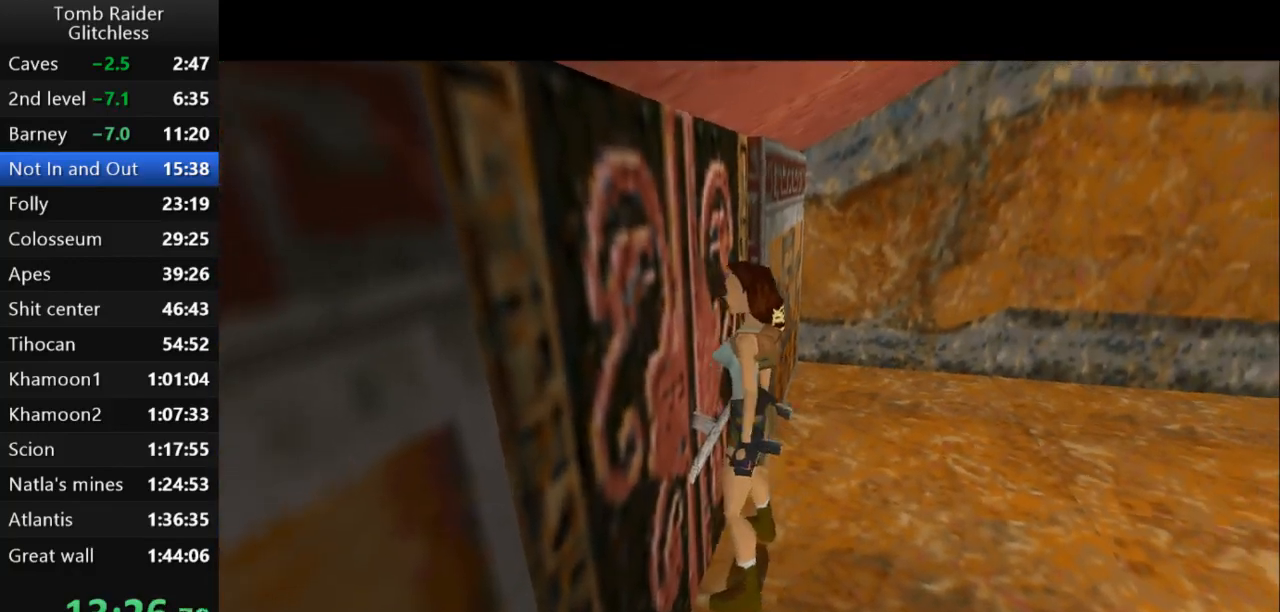
{"keys": ["left"], "events": [[233, "guns", "down"], [300, "right", "up"], [333, "left", "down"], [400, "down", "up"], [400, "guns", "up"]]}
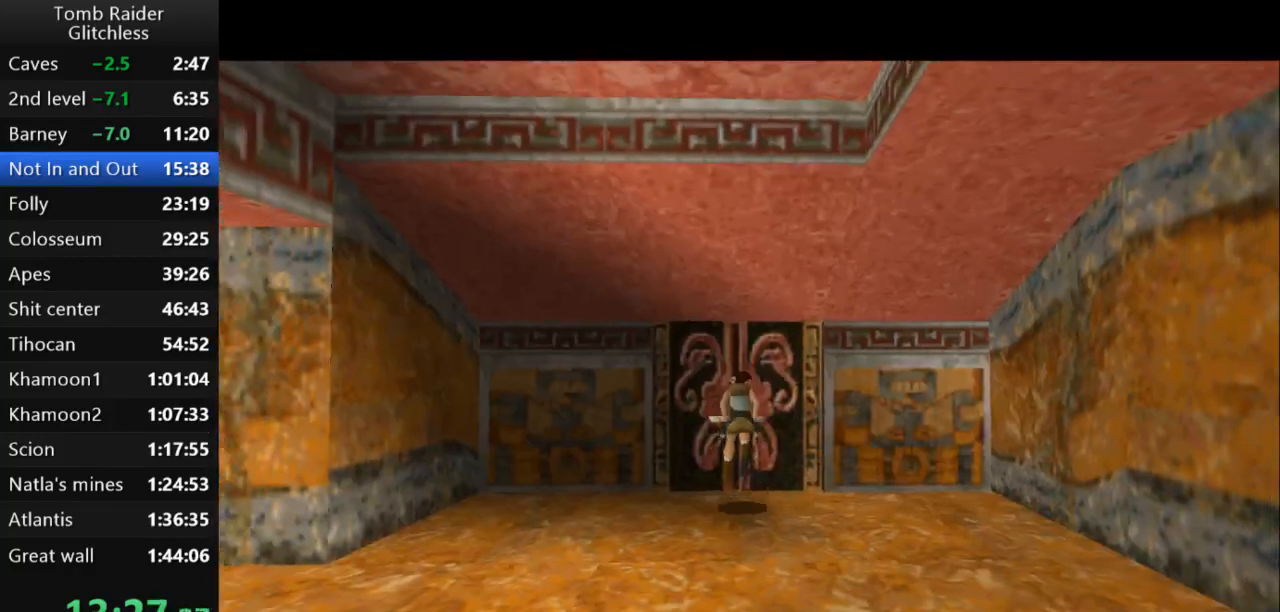
{"keys": ["left", "up"], "events": [[33, "up", "down"]]}
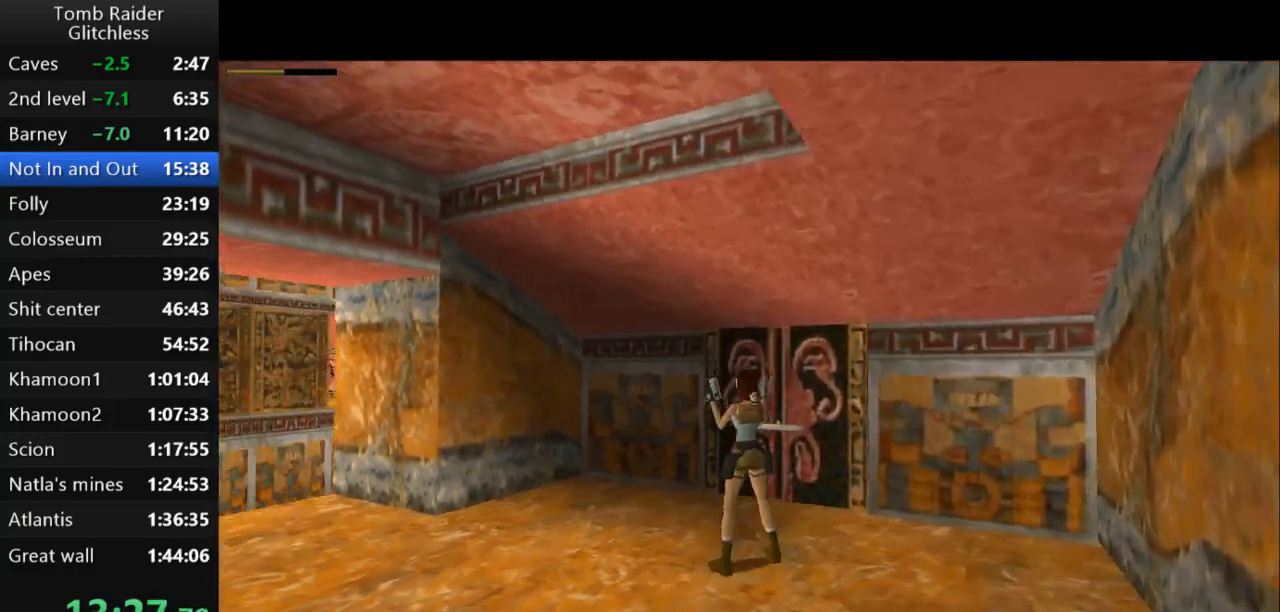
{"keys": ["up"], "events": [[100, "guns", "down"], [267, "guns", "up"], [433, "left", "up"]]}
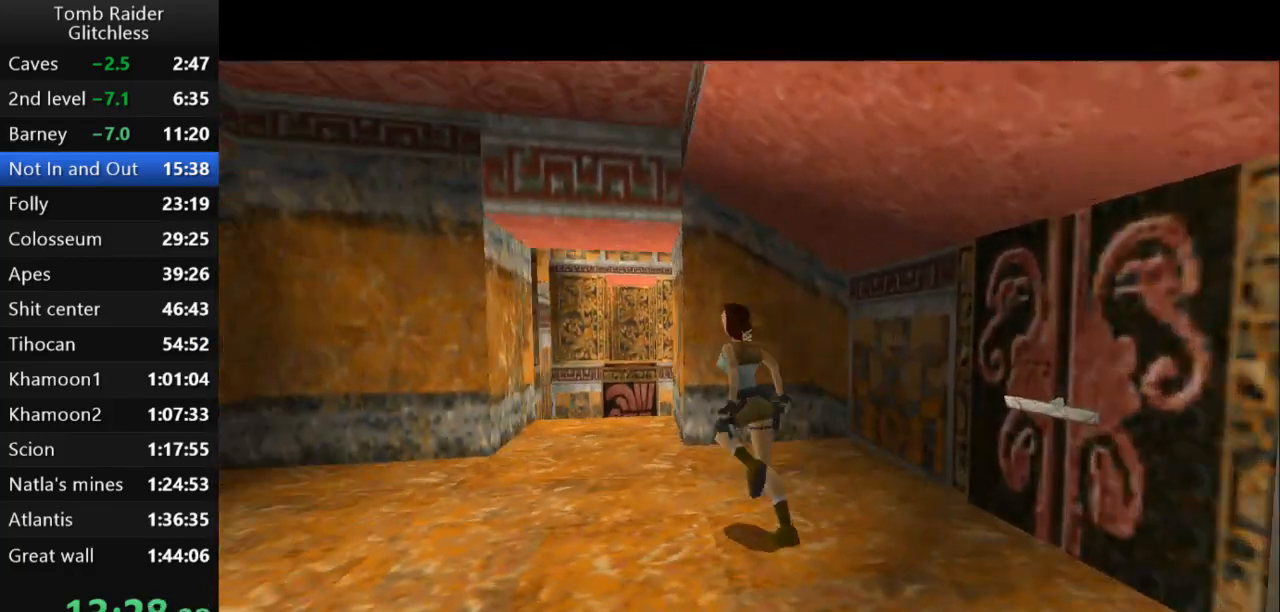
{"keys": ["up"], "events": [[133, "right", "down"], [500, "right", "up"]]}
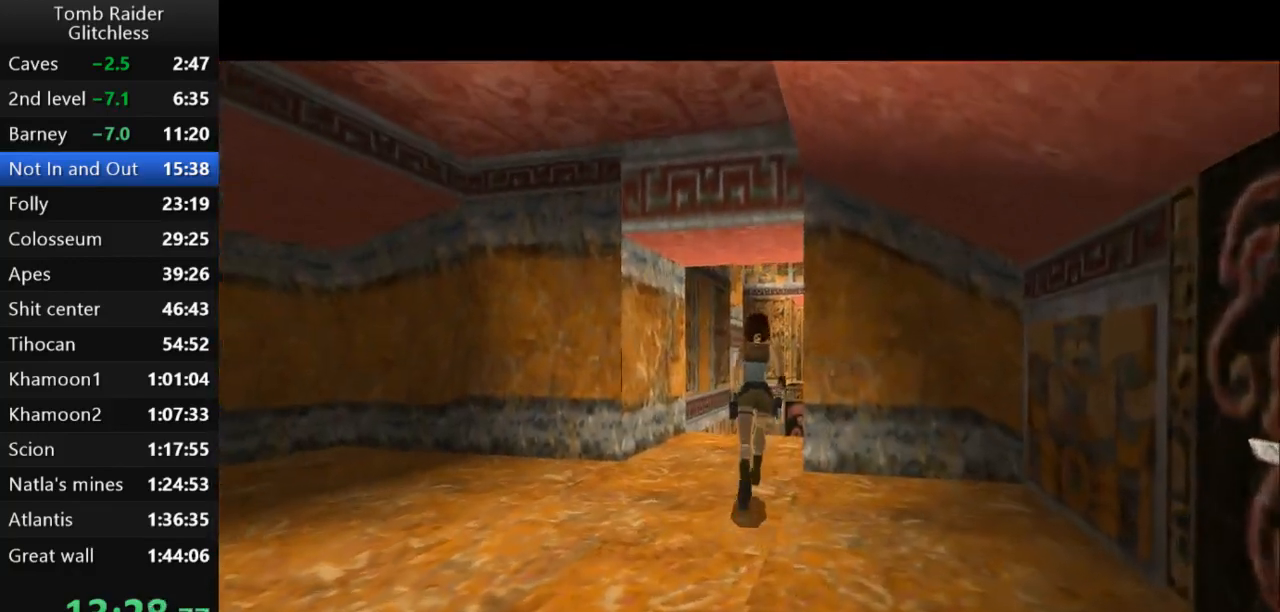
{"keys": ["up"], "events": [[133, "right", "down"], [467, "right", "up"]]}
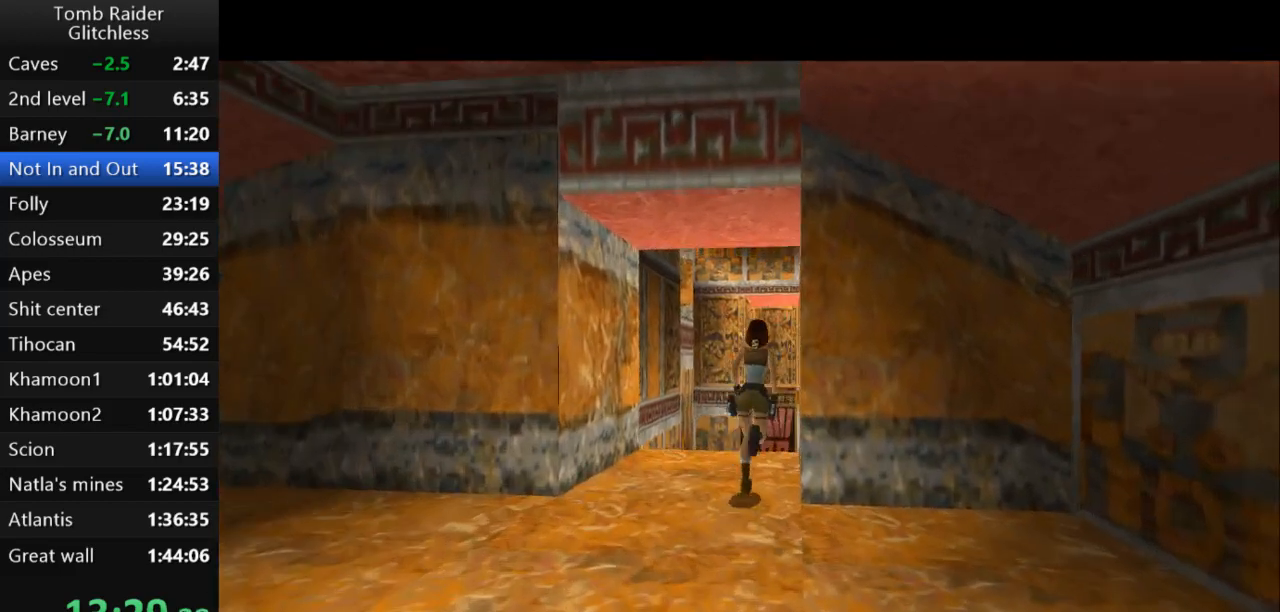
{"keys": ["up", "walk"], "events": [[300, "walk", "down"]]}
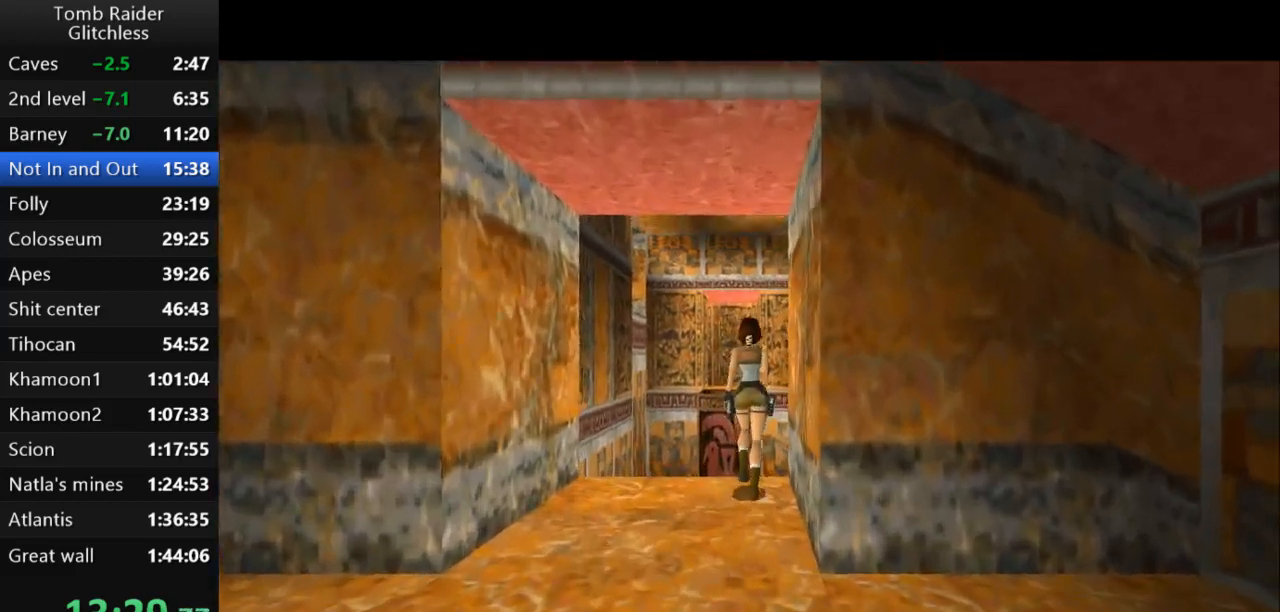
{"keys": [], "events": [[467, "up", "up"], [500, "walk", "up"]]}
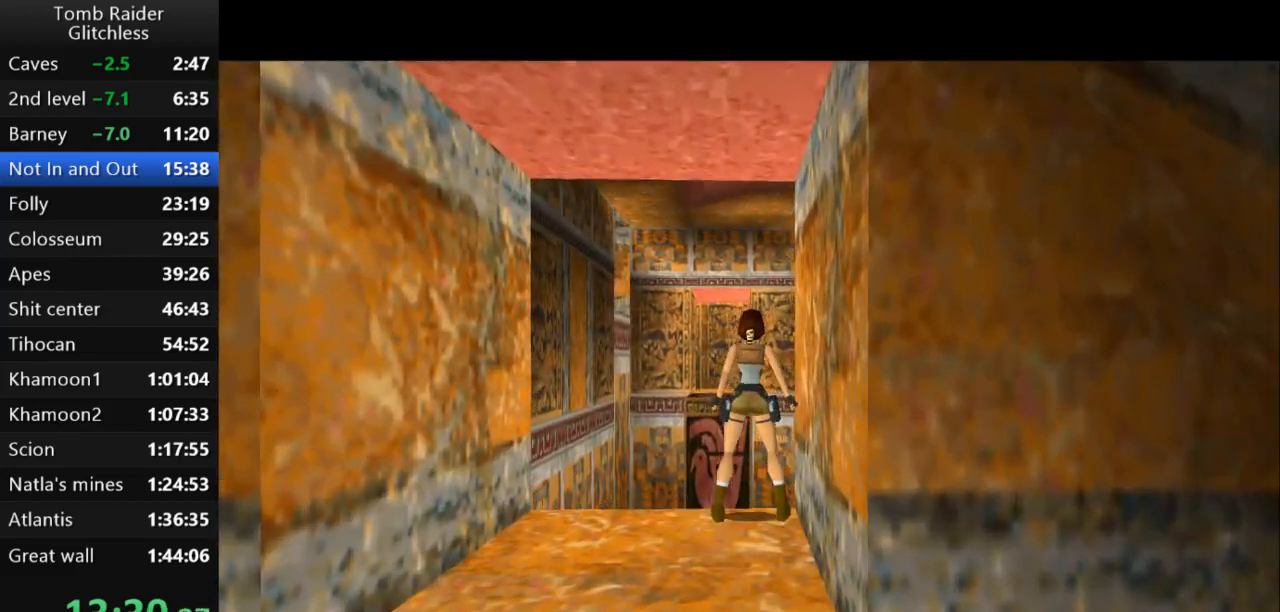
{"keys": ["right"], "events": [[33, "right", "down"]]}
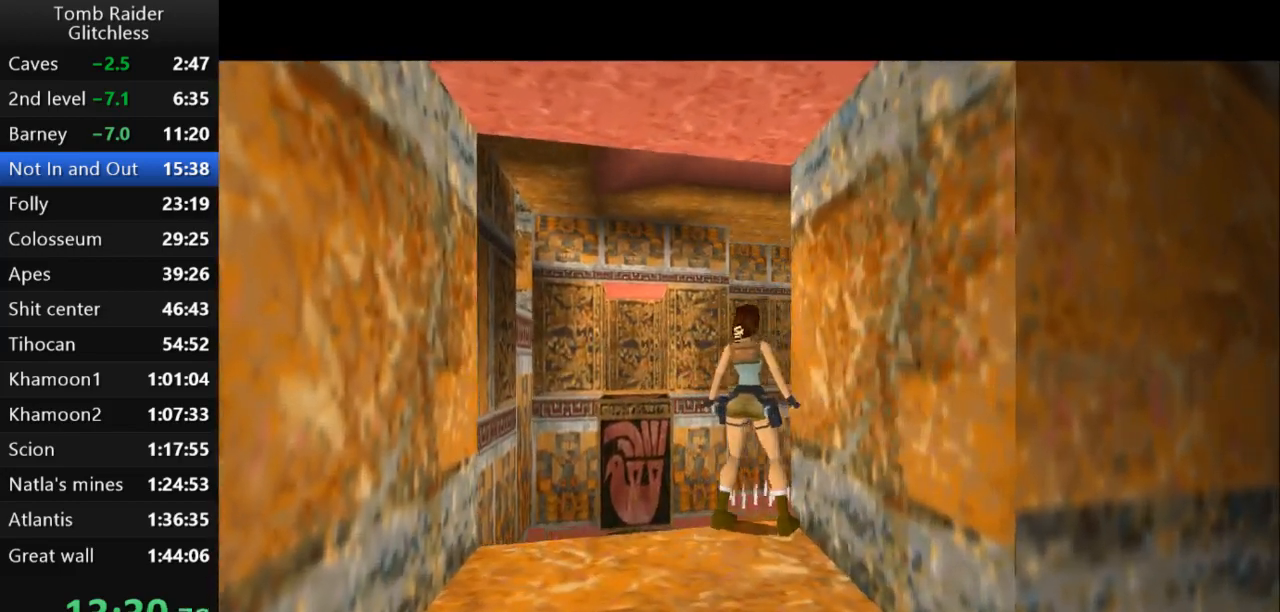
{"keys": ["right"], "events": [[100, "right", "up"], [433, "right", "down"]]}
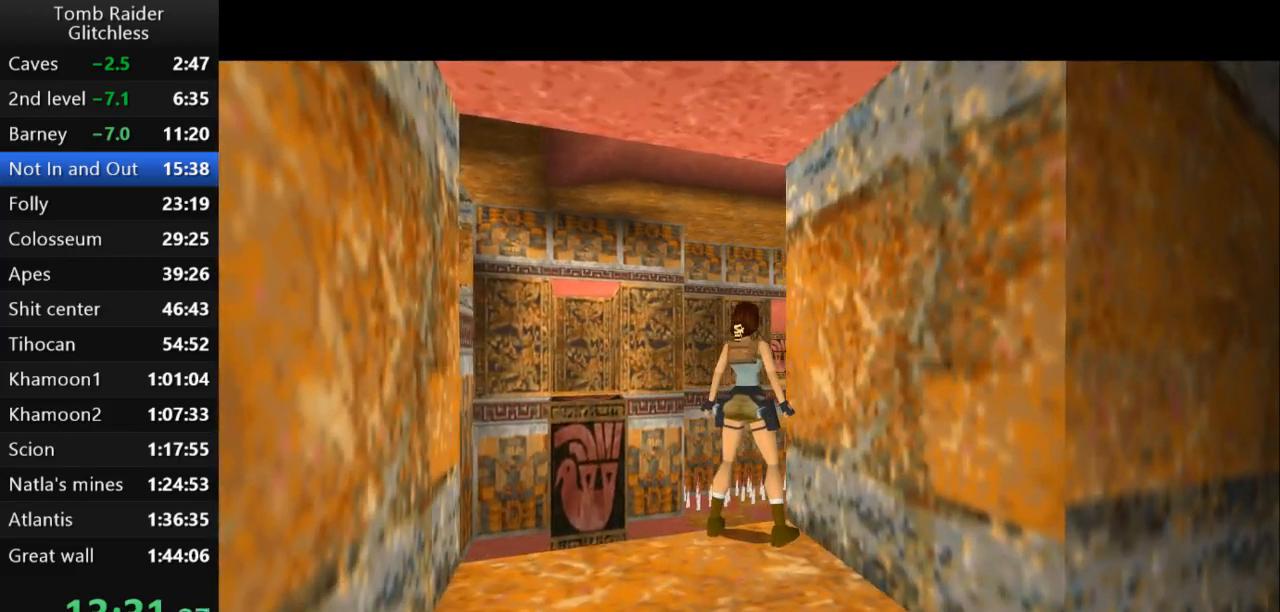
{"keys": ["right"], "events": [[33, "right", "up"], [100, "left", "down"], [433, "left", "up"], [467, "right", "down"]]}
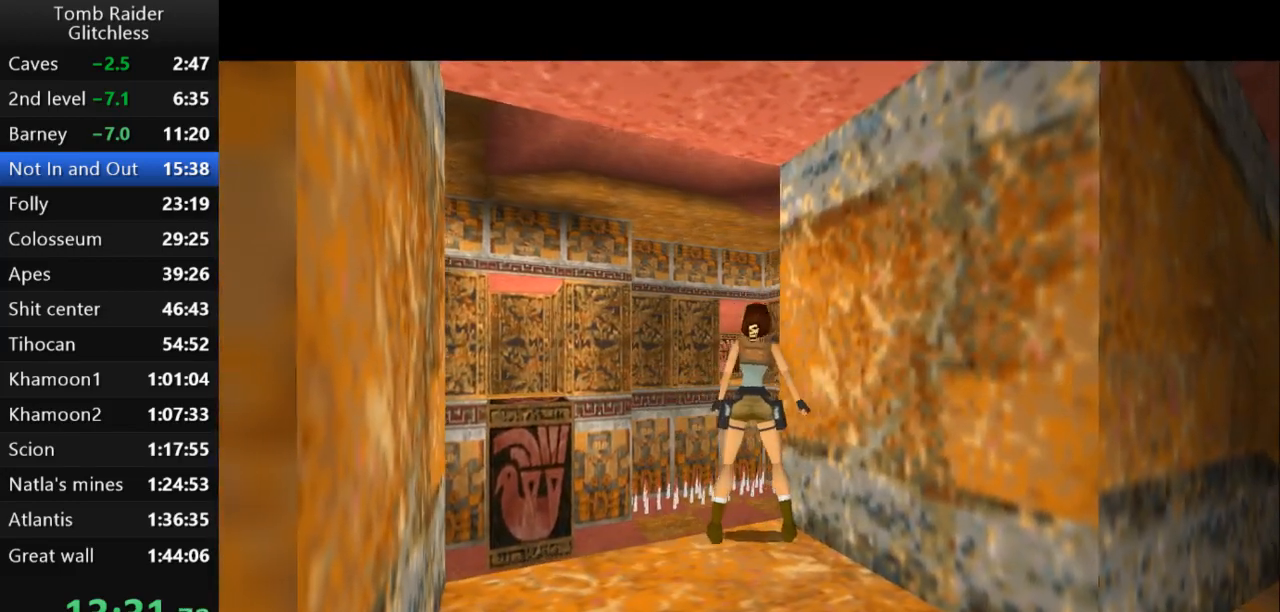
{"keys": ["right"], "events": [[167, "right", "up"], [400, "right", "down"]]}